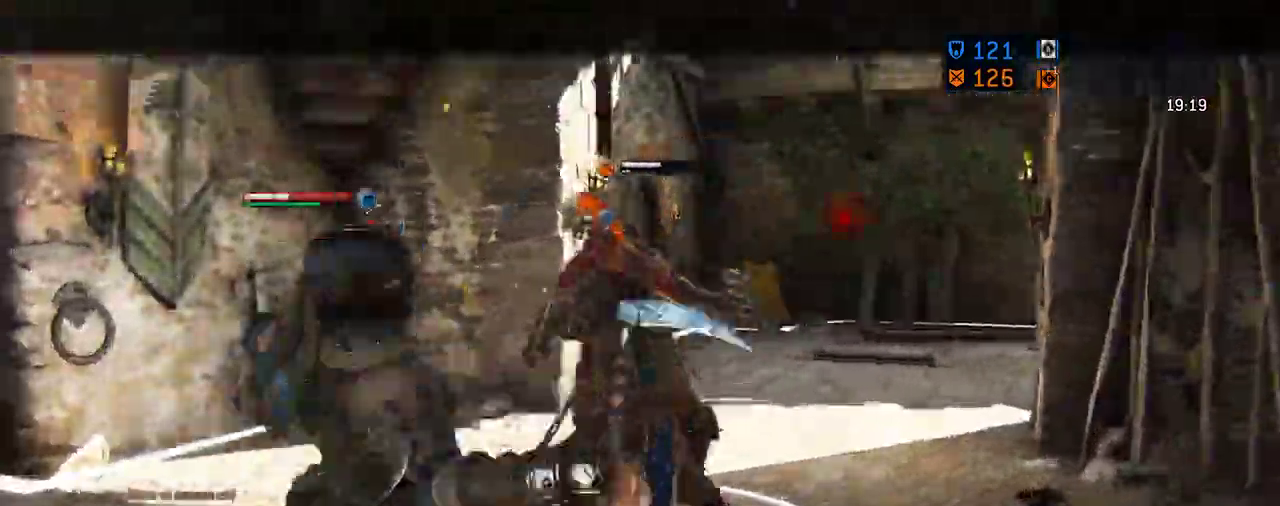
Gameplay with a controller (Xbox layout); each line is a JSON object with the inputs held at the frame after it (dt_ms = milliseconds from this image to that frame). "events" lists button and stick changes between this image and that frame as [ms after this image, input, new state], when the widget could be followed in between. This document gives stick clicks only as held states, not as events. Not read: L2 R2.
{"dt_ms": 292, "buttons": [], "left_stick": "up", "right_stick": "up-left", "events": []}
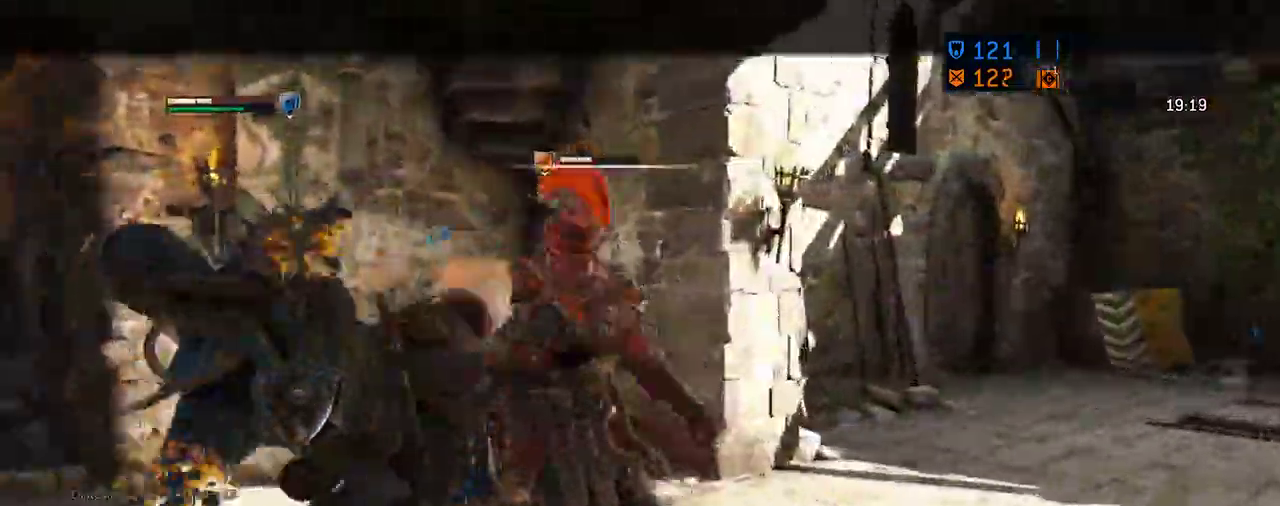
{"dt_ms": 312, "buttons": [], "left_stick": "center", "right_stick": "up-left", "events": [[312, "left_stick", "center"]]}
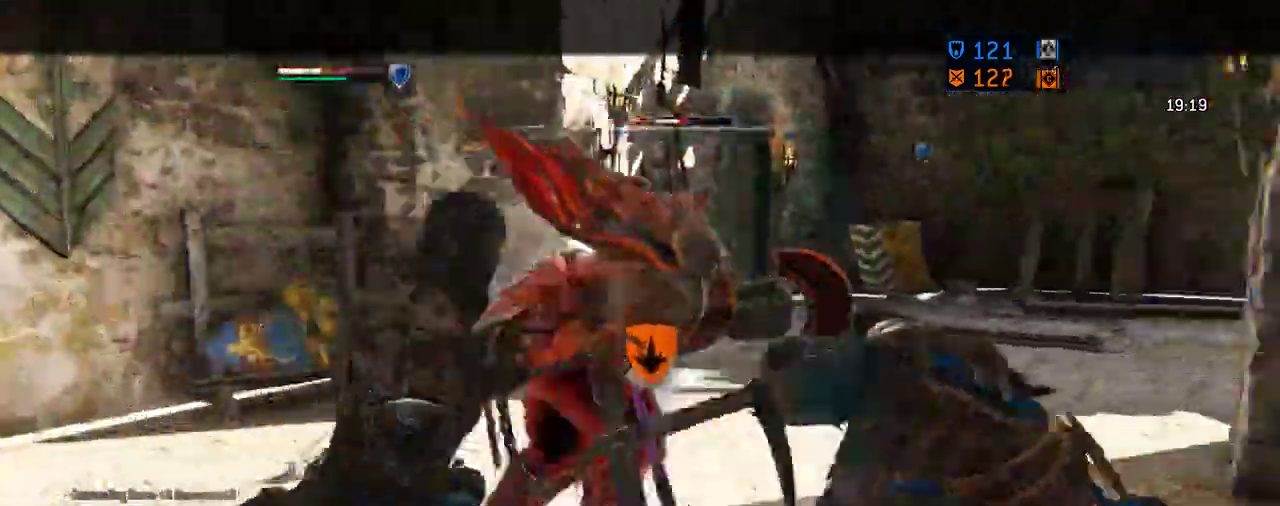
{"dt_ms": 688, "buttons": ["A"], "left_stick": "center", "right_stick": "center", "events": [[209, "right_stick", "center"], [688, "A", "down"]]}
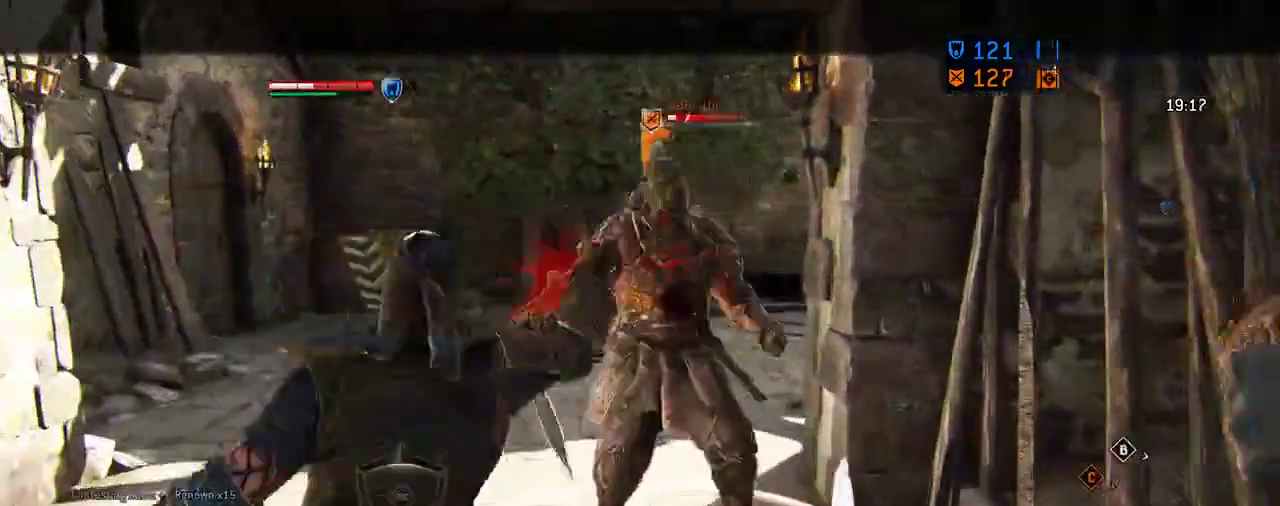
{"dt_ms": 604, "buttons": [], "left_stick": "center", "right_stick": "center", "events": [[146, "A", "up"]]}
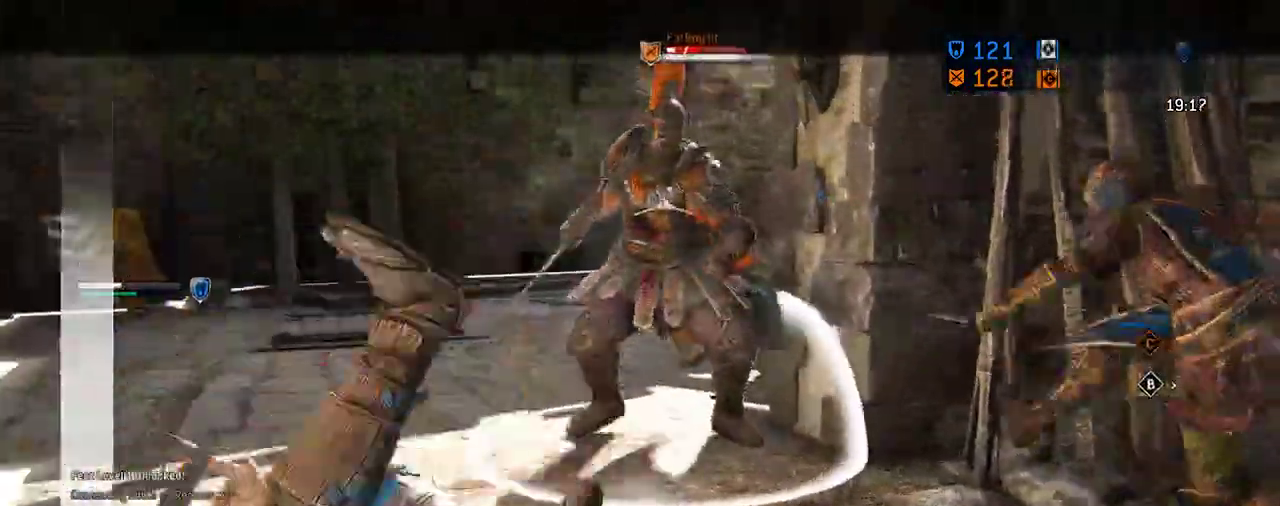
{"dt_ms": 396, "buttons": [], "left_stick": "center", "right_stick": "center", "events": [[167, "A", "down"], [292, "A", "up"]]}
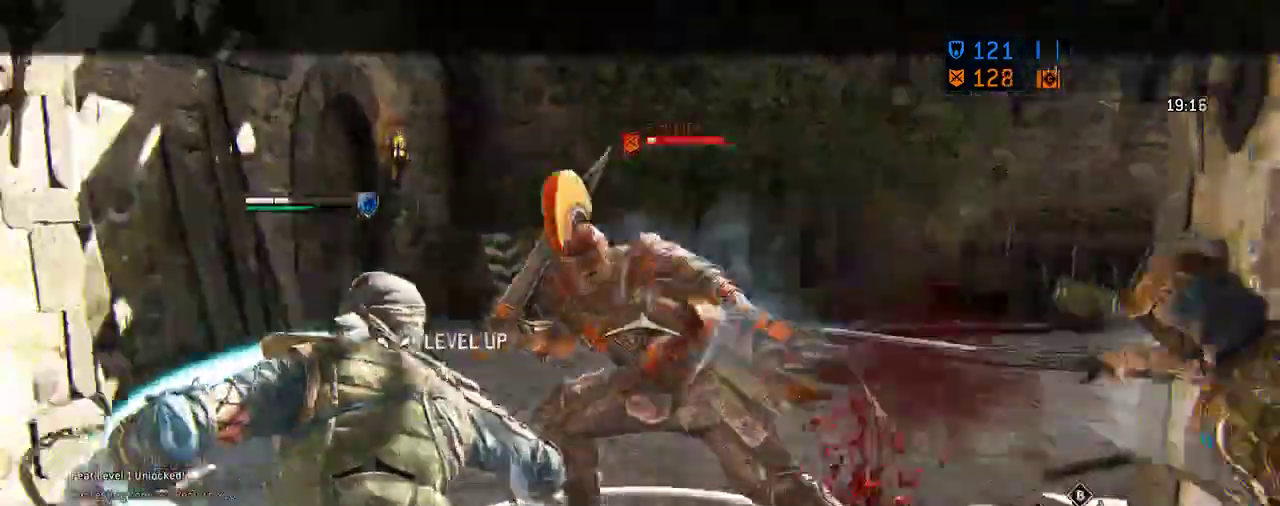
{"dt_ms": 312, "buttons": [], "left_stick": "center", "right_stick": "center", "events": []}
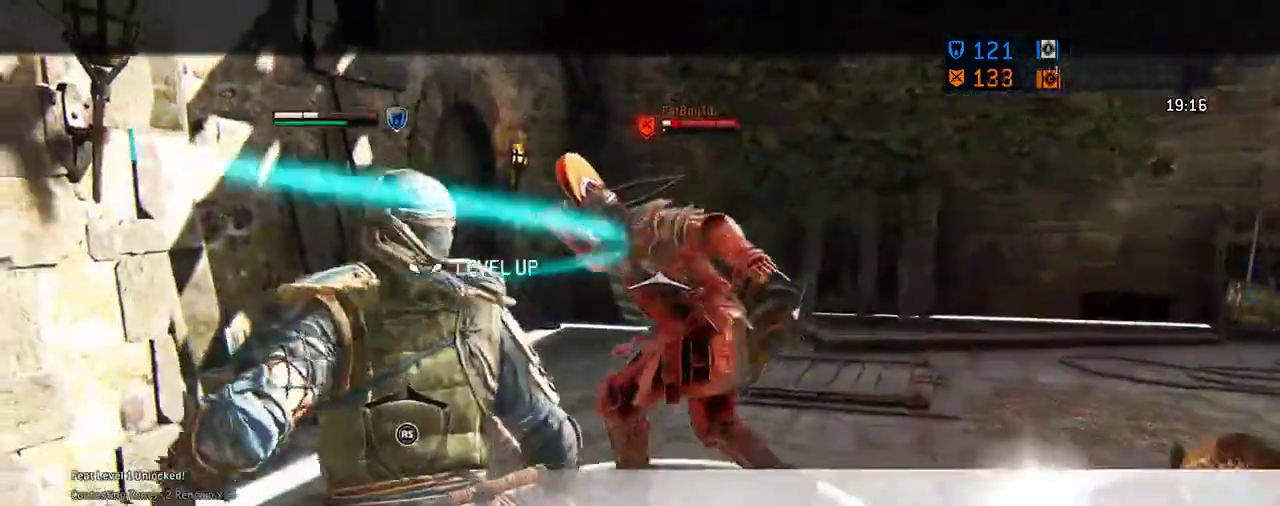
{"dt_ms": 688, "buttons": [], "left_stick": "center", "right_stick": "center", "events": []}
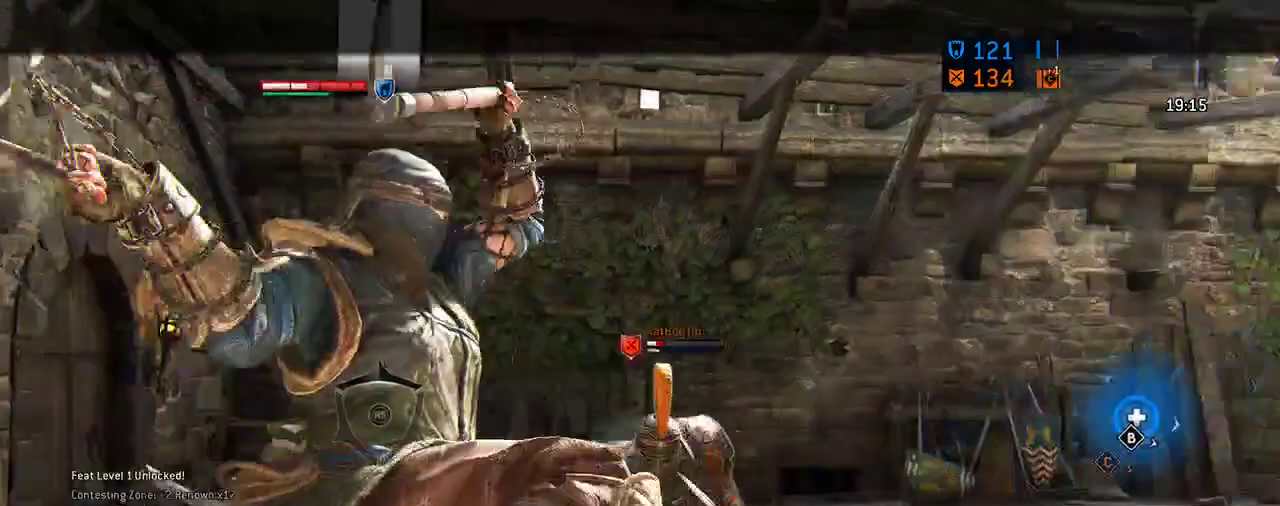
{"dt_ms": 604, "buttons": [], "left_stick": "center", "right_stick": "center", "events": [[375, "X", "down"], [521, "X", "up"]]}
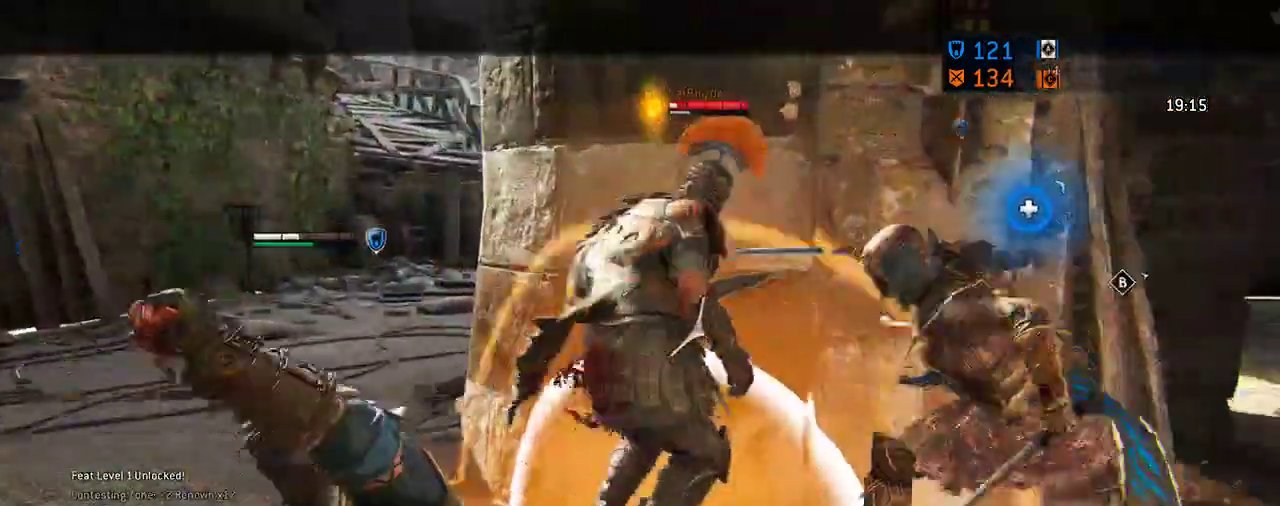
{"dt_ms": 396, "buttons": [], "left_stick": "center", "right_stick": "up-left", "events": [[84, "right_stick", "up-left"]]}
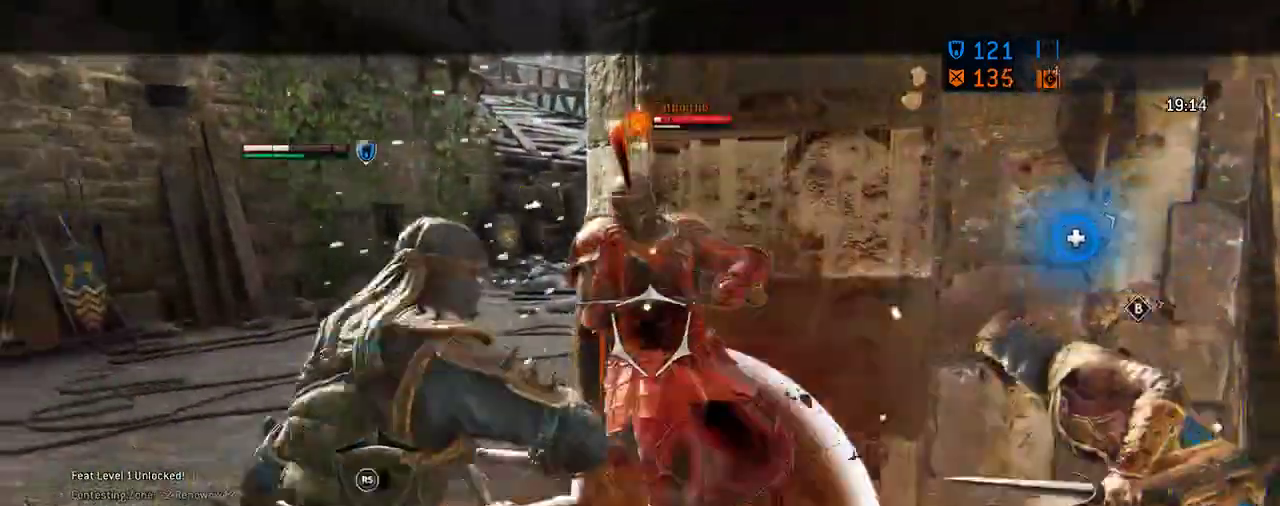
{"dt_ms": 312, "buttons": [], "left_stick": "center", "right_stick": "up-left", "events": []}
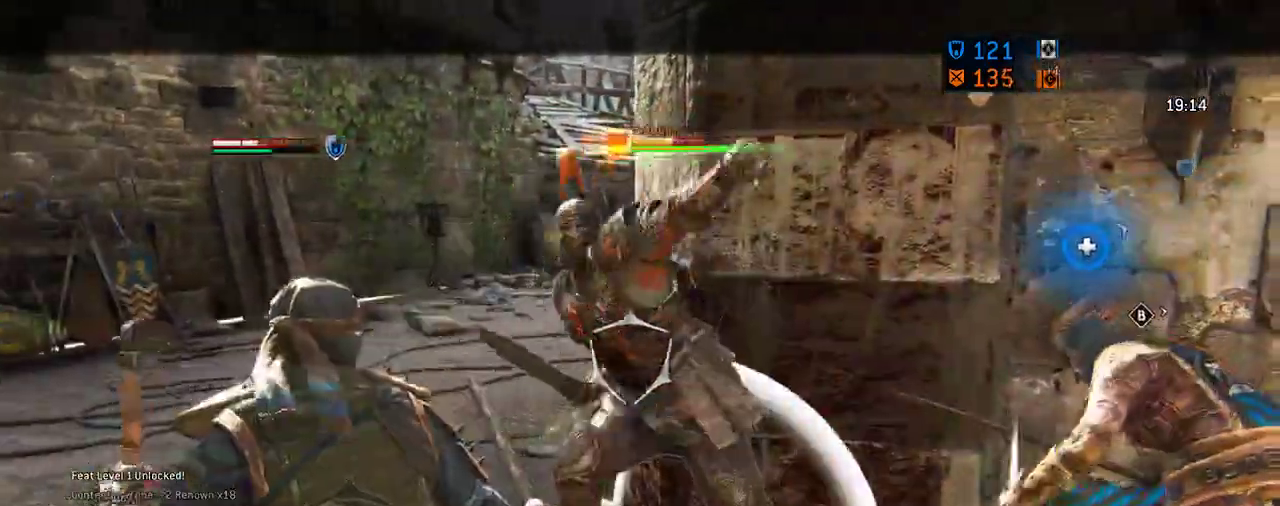
{"dt_ms": 605, "buttons": [], "left_stick": "center", "right_stick": "up-left", "events": [[167, "right_stick", "left"], [521, "right_stick", "up-left"]]}
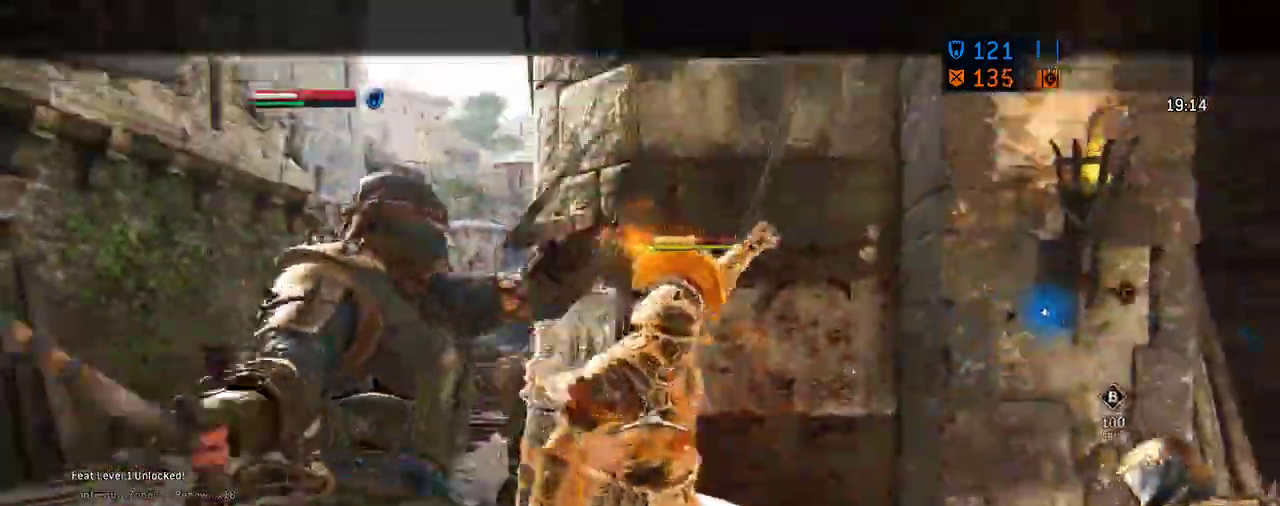
{"dt_ms": 687, "buttons": [], "left_stick": "center", "right_stick": "up-left", "events": []}
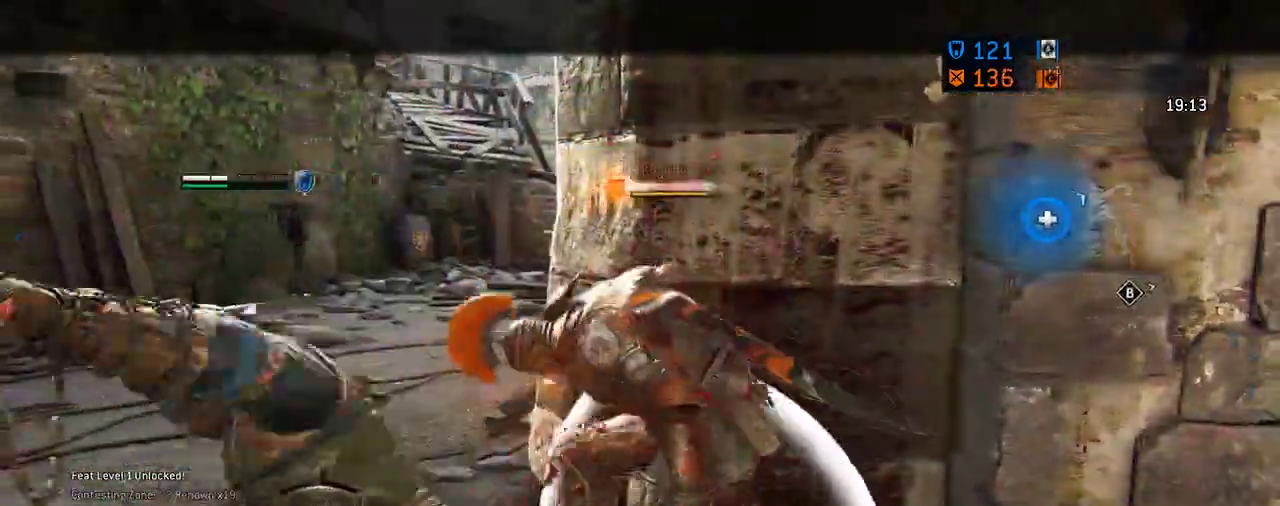
{"dt_ms": 604, "buttons": ["X"], "left_stick": "center", "right_stick": "center", "events": [[271, "right_stick", "center"], [563, "X", "down"]]}
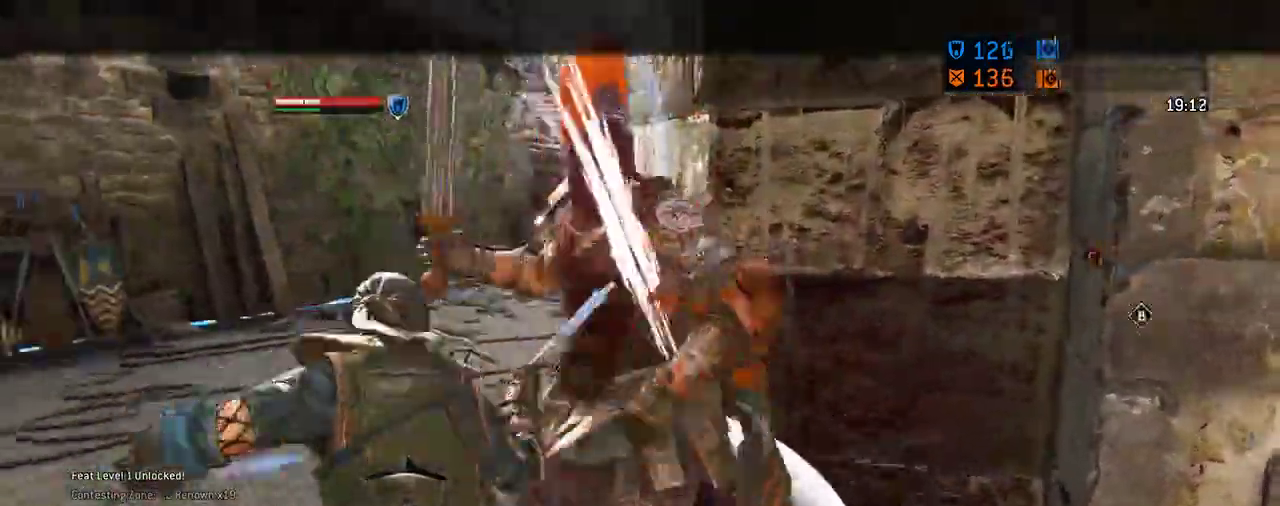
{"dt_ms": 292, "buttons": [], "left_stick": "center", "right_stick": "center", "events": [[167, "X", "up"]]}
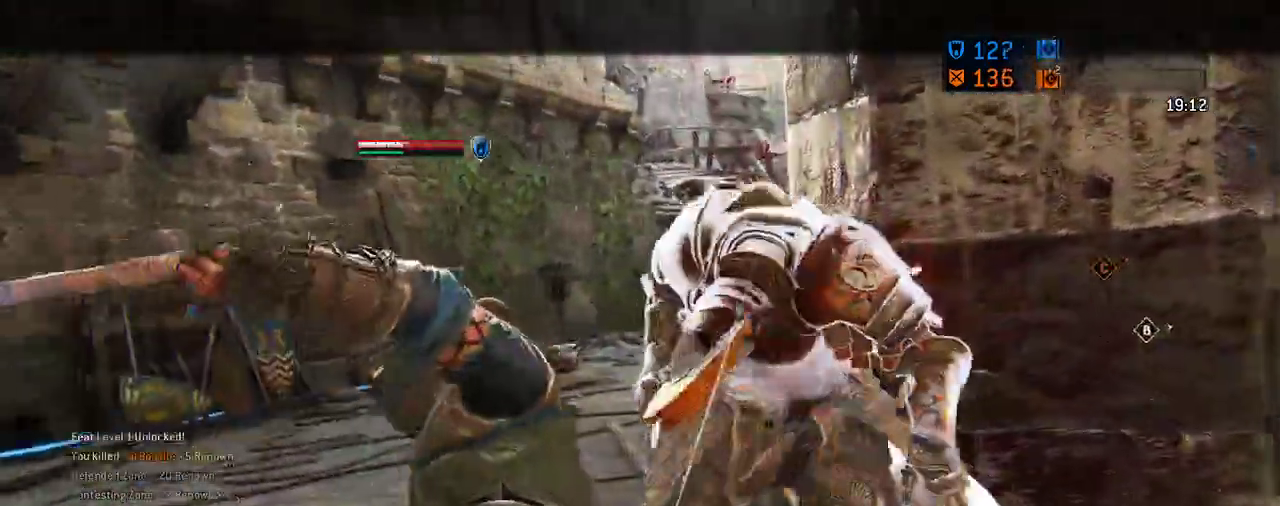
{"dt_ms": 417, "buttons": [], "left_stick": "center", "right_stick": "center", "events": [[229, "X", "down"], [292, "X", "up"]]}
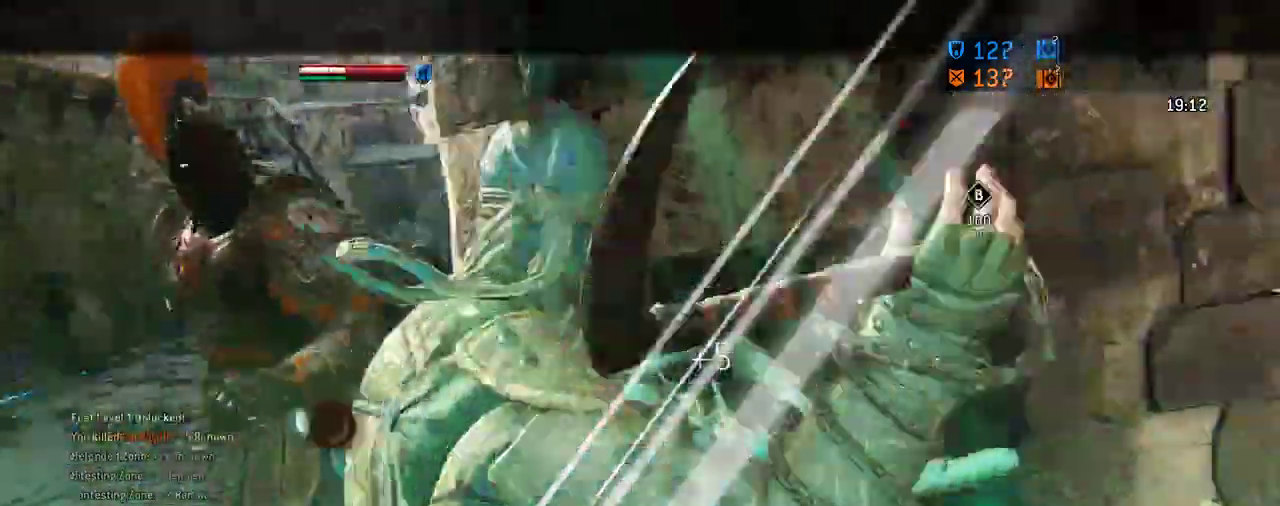
{"dt_ms": 583, "buttons": [], "left_stick": "center", "right_stick": "center", "events": []}
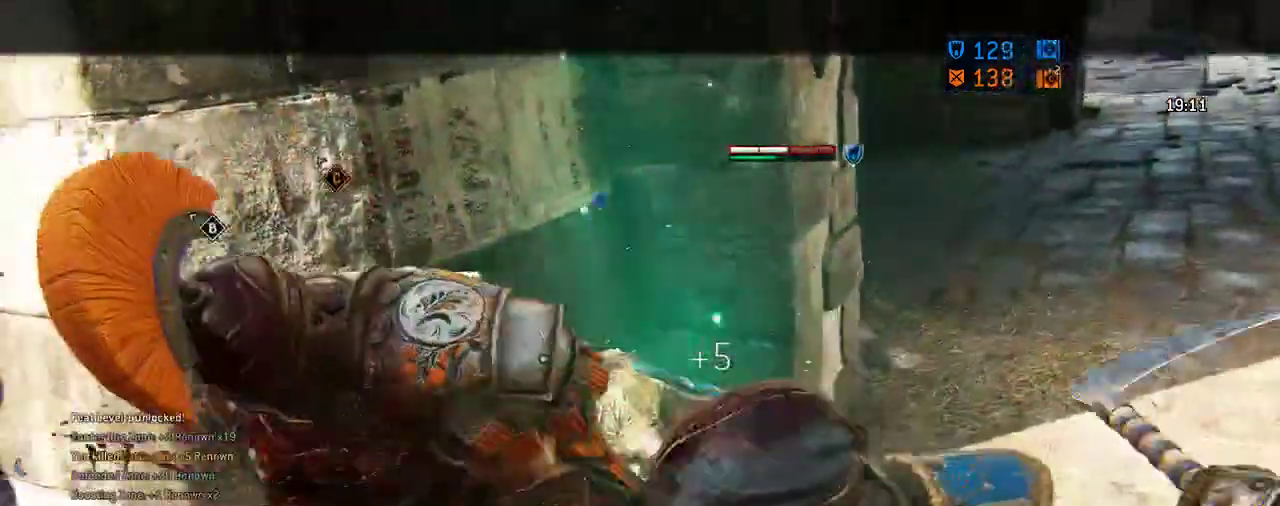
{"dt_ms": 708, "buttons": [], "left_stick": "center", "right_stick": "center", "events": []}
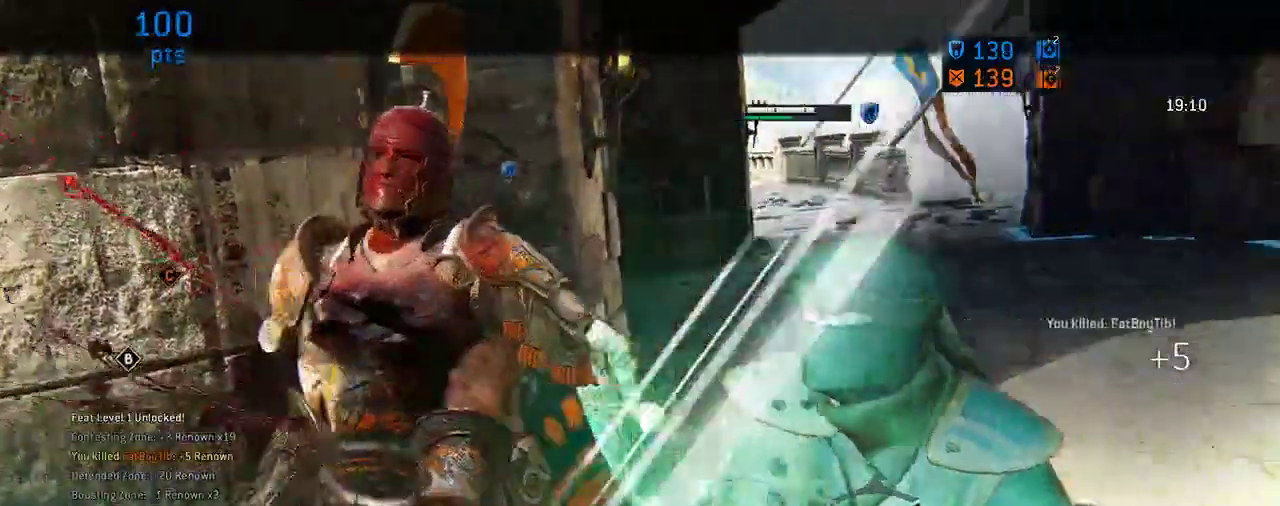
{"dt_ms": 292, "buttons": [], "left_stick": "center", "right_stick": "center", "events": []}
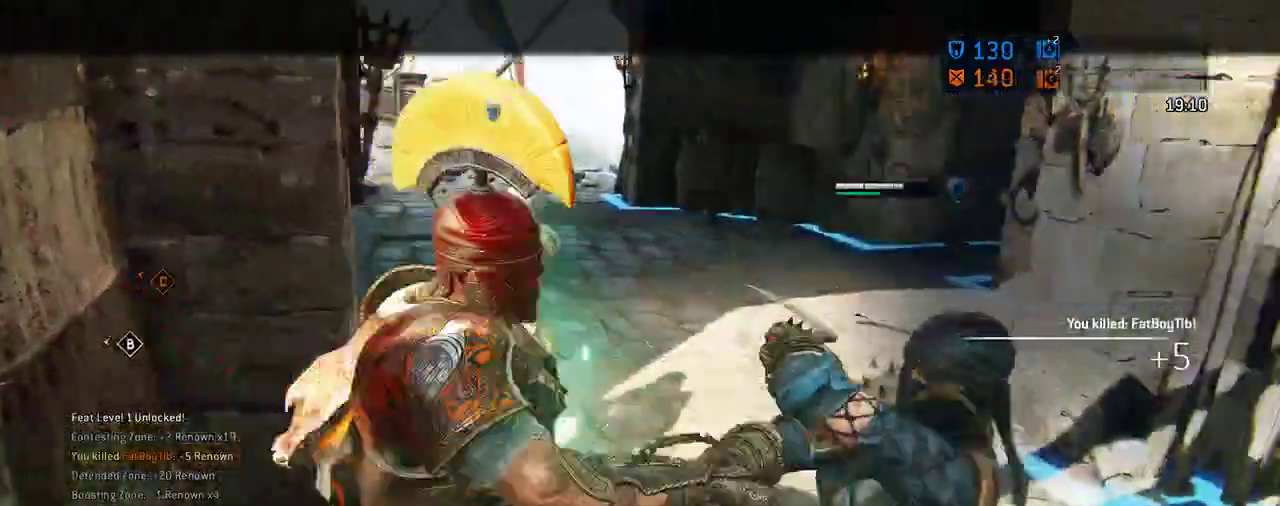
{"dt_ms": 312, "buttons": [], "left_stick": "center", "right_stick": "center", "events": []}
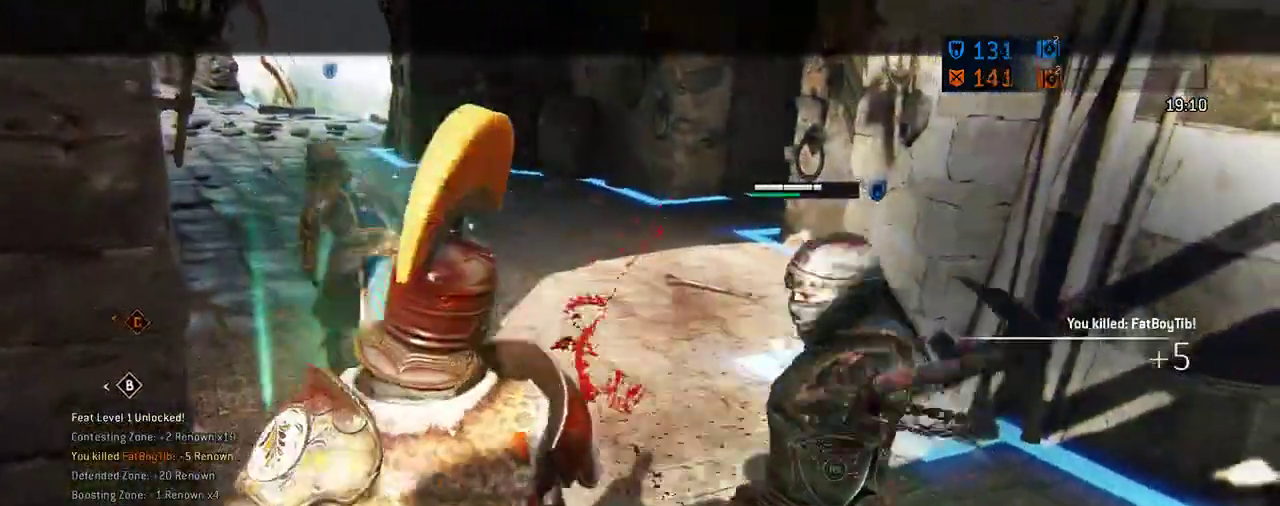
{"dt_ms": 688, "buttons": [], "left_stick": "center", "right_stick": "center", "events": []}
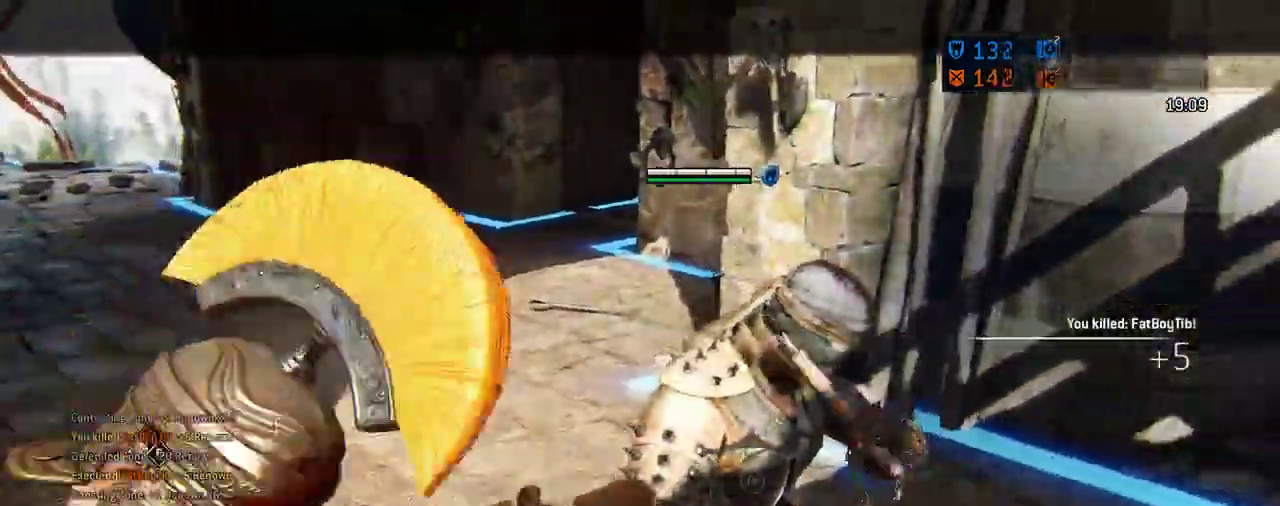
{"dt_ms": 604, "buttons": [], "left_stick": "center", "right_stick": "center", "events": []}
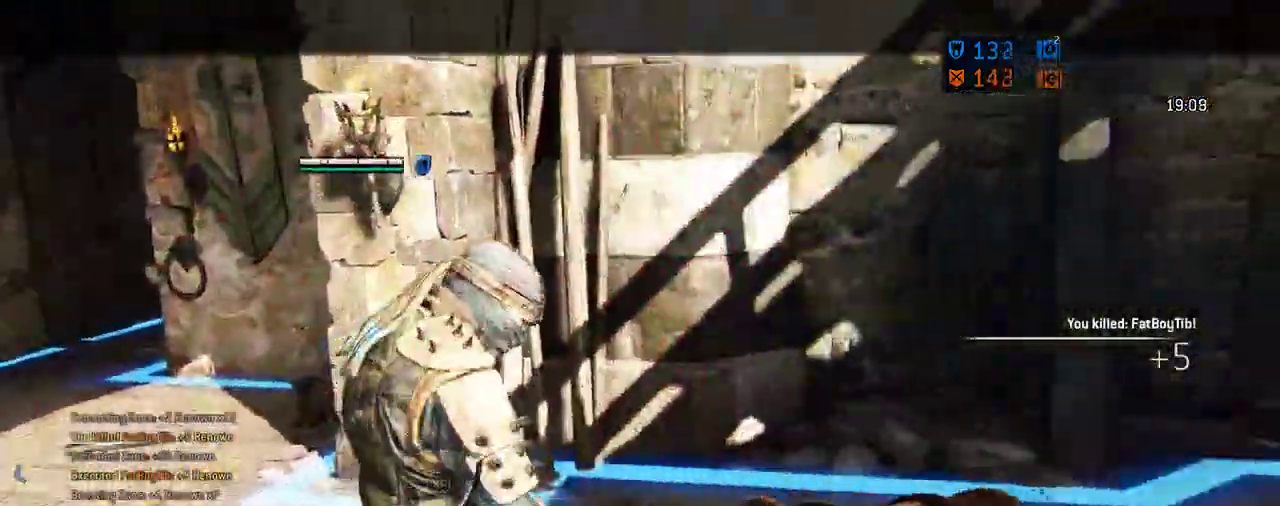
{"dt_ms": 396, "buttons": [], "left_stick": "center", "right_stick": "left", "events": [[271, "right_stick", "left"]]}
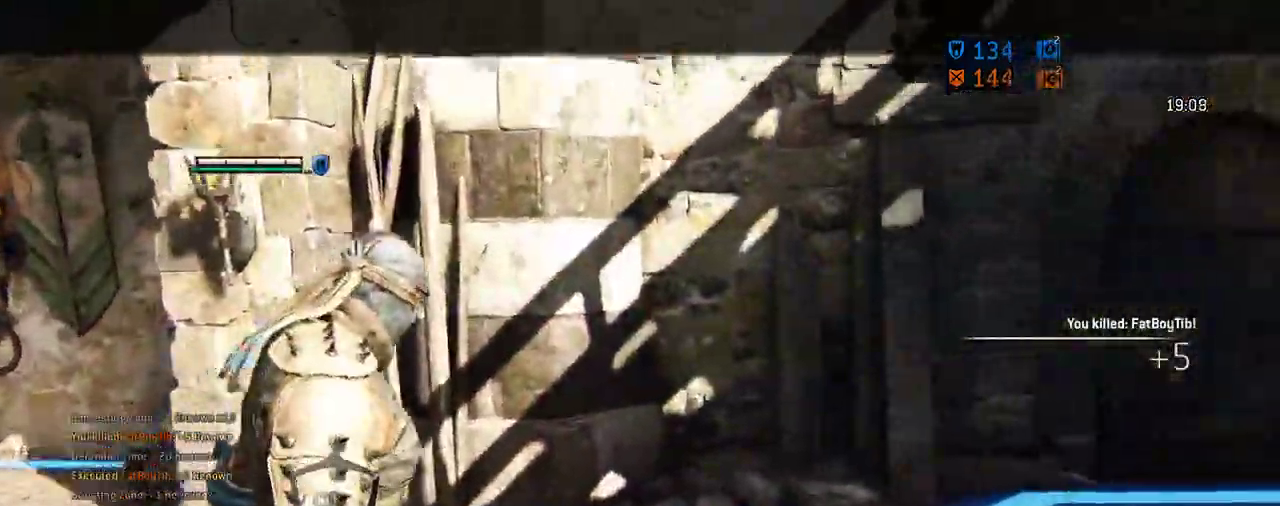
{"dt_ms": 312, "buttons": [], "left_stick": "left", "right_stick": "left", "events": [[167, "left_stick", "left"]]}
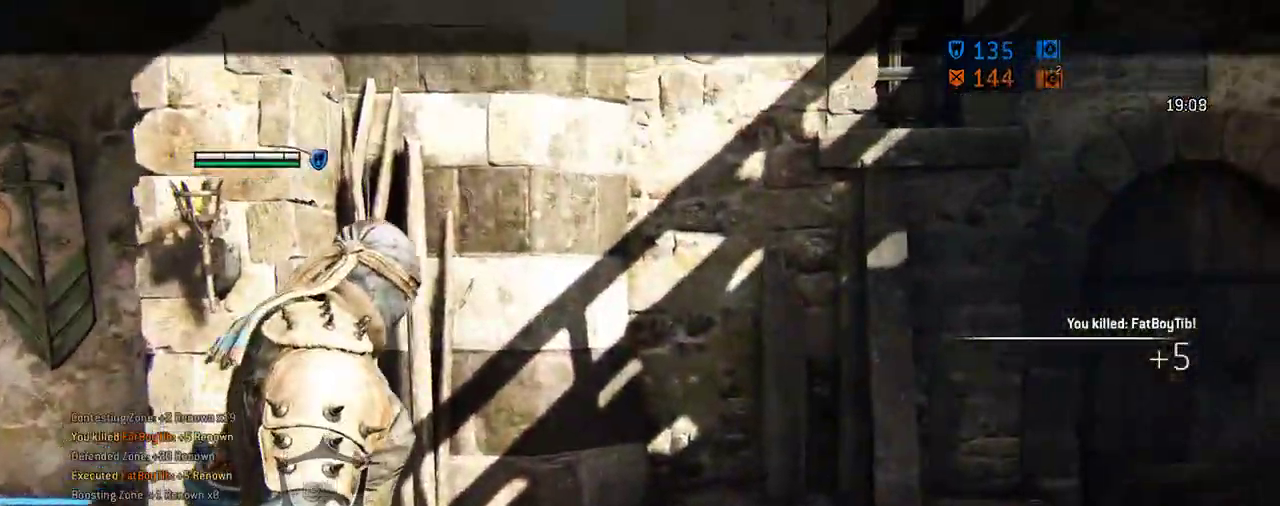
{"dt_ms": 605, "buttons": [], "left_stick": "left", "right_stick": "left", "events": [[42, "left_stick", "center"], [271, "left_stick", "left"]]}
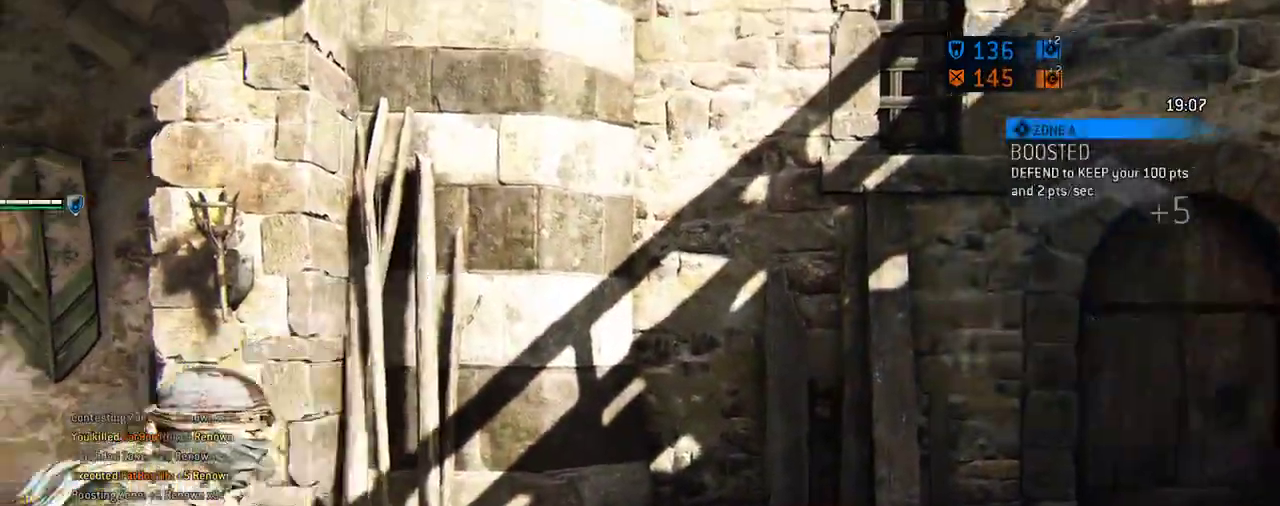
{"dt_ms": 687, "buttons": [], "left_stick": "up", "right_stick": "center", "events": [[62, "left_stick", "up-left"], [187, "left_stick", "up"], [458, "right_stick", "center"]]}
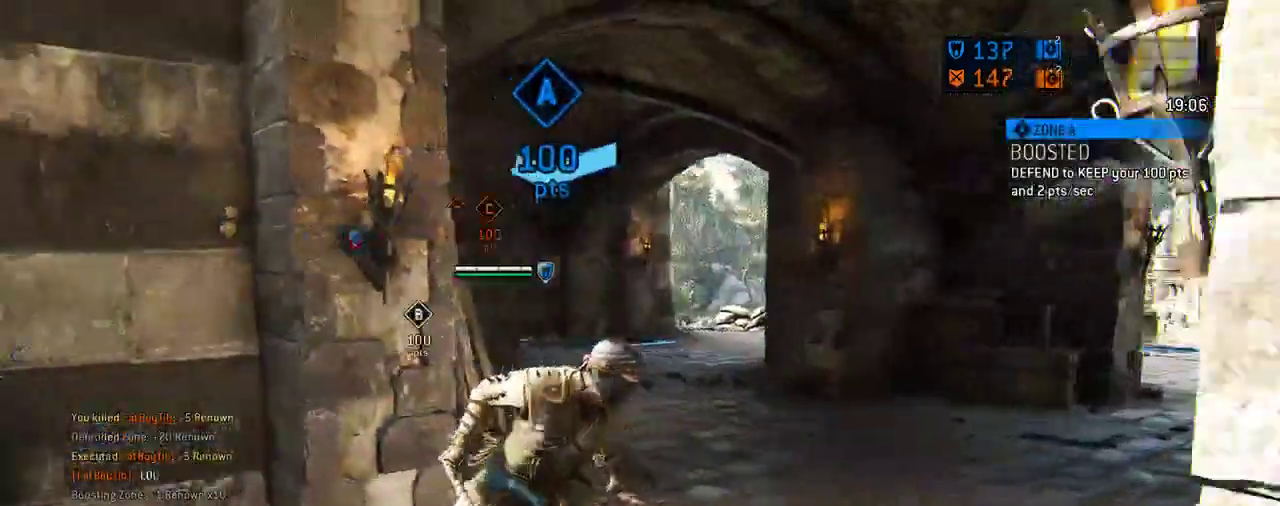
{"dt_ms": 604, "buttons": [], "left_stick": "up-right", "right_stick": "center", "events": [[146, "left_stick", "up-right"], [354, "right_stick", "left"], [521, "right_stick", "center"]]}